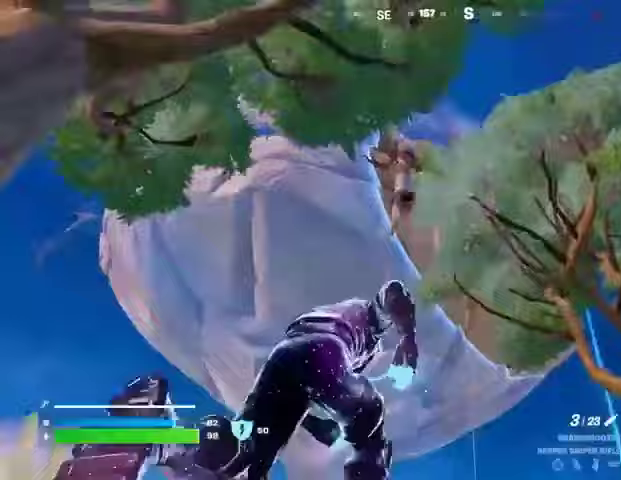
Gameplay with a controller (PlayStation layout); each line is a JSON object with the inputs held at the frame after it. "events" lists button and stick changes between this image and that frame as [ms after this image, input, new state], when the widget could be followed in between.
{"buttons": [], "left_stick": "up-left", "right_stick": "center", "events": [[67, "left_stick", "up-left"]]}
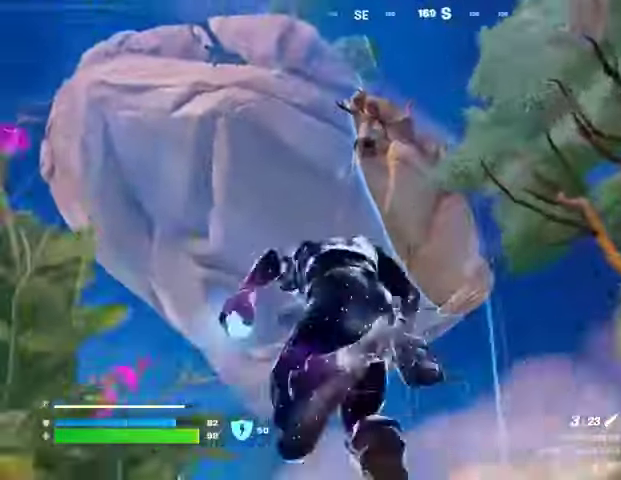
{"buttons": [], "left_stick": "up-right", "right_stick": "down-right", "events": [[333, "left_stick", "up"], [433, "left_stick", "up-right"], [467, "right_stick", "down-right"]]}
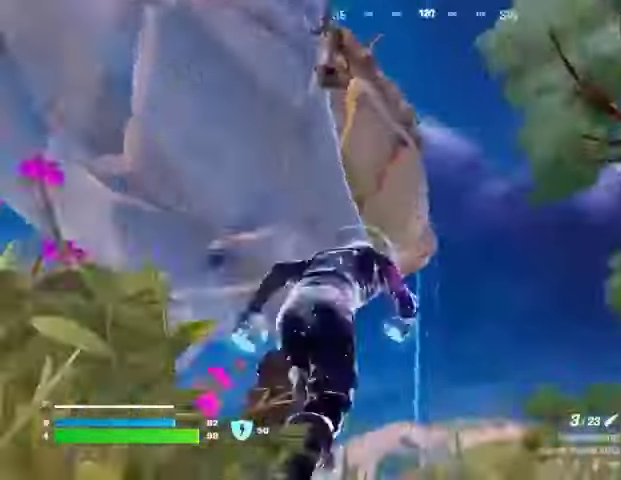
{"buttons": [], "left_stick": "up-right", "right_stick": "center", "events": [[300, "right_stick", "center"]]}
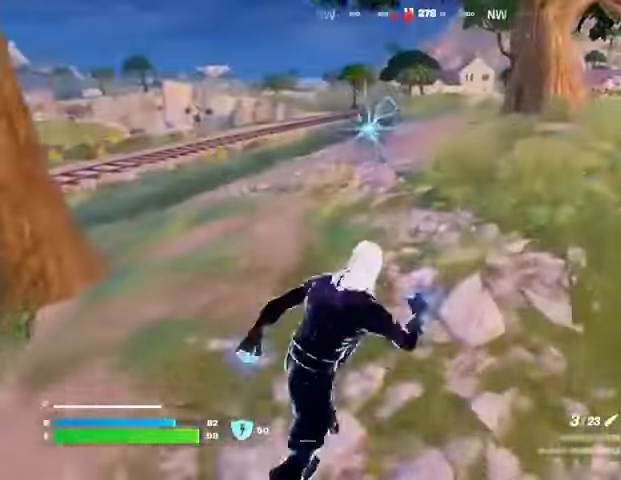
{"buttons": [], "left_stick": "up", "right_stick": "center", "events": [[100, "right_stick", "left"], [133, "R1", "down"], [233, "R1", "up"], [233, "right_stick", "center"], [400, "left_stick", "up"]]}
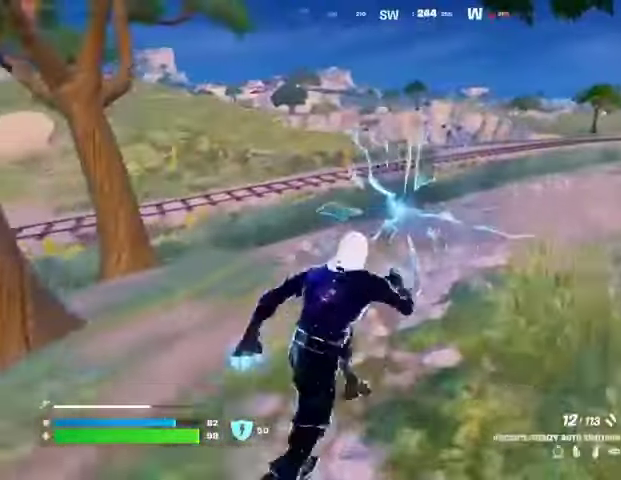
{"buttons": [], "left_stick": "center", "right_stick": "center"}
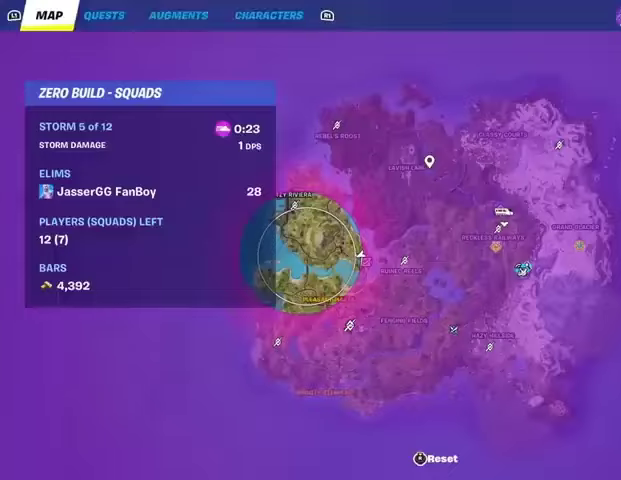
{"buttons": [], "left_stick": "center", "right_stick": "center", "events": []}
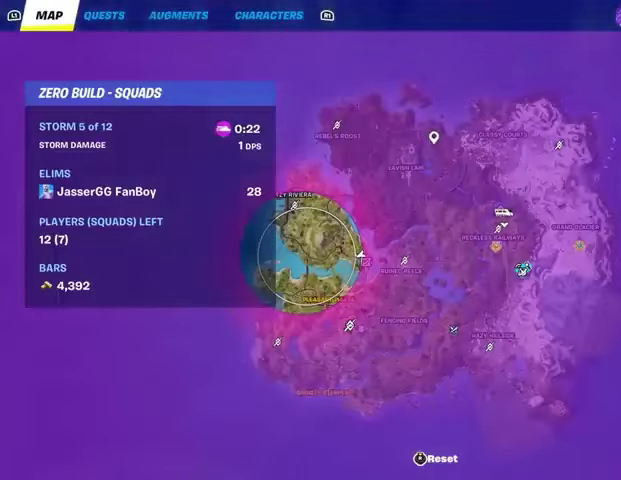
{"buttons": [], "left_stick": "up", "right_stick": "center", "events": [[467, "left_stick", "up"]]}
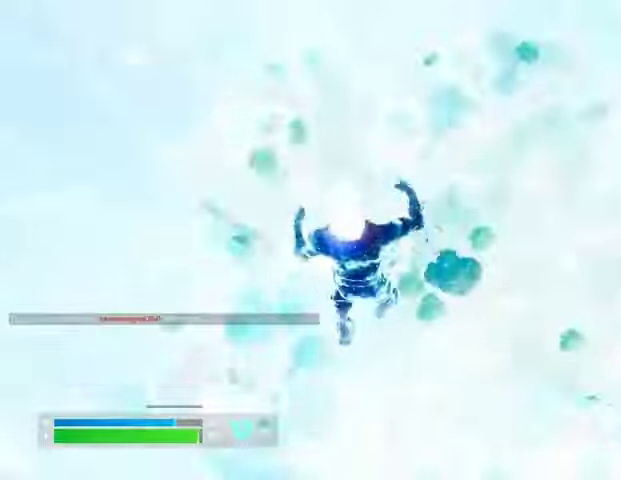
{"buttons": [], "left_stick": "up-right", "right_stick": "left", "events": [[167, "left_stick", "up-right"], [200, "right_stick", "up"], [267, "right_stick", "up-right"], [400, "right_stick", "left"]]}
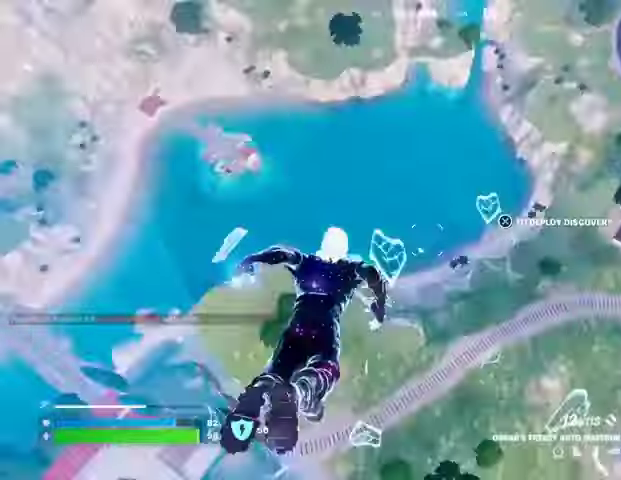
{"buttons": [], "left_stick": "right", "right_stick": "center", "events": [[167, "right_stick", "center"], [267, "CROSS", "down"], [267, "left_stick", "up"], [333, "CROSS", "up"], [500, "left_stick", "right"]]}
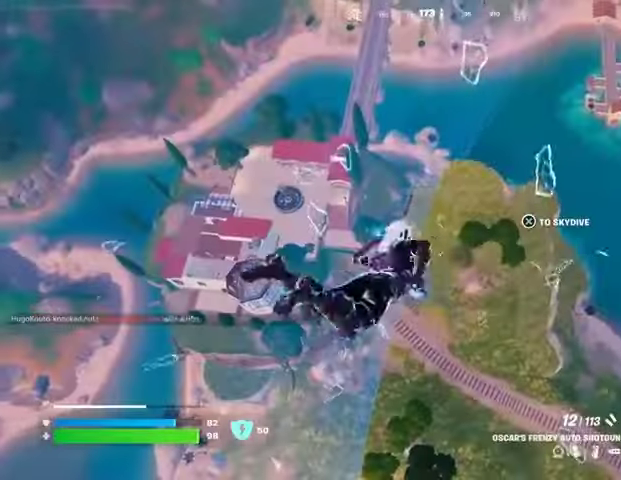
{"buttons": [], "left_stick": "down-right", "right_stick": "center", "events": [[500, "left_stick", "down-right"]]}
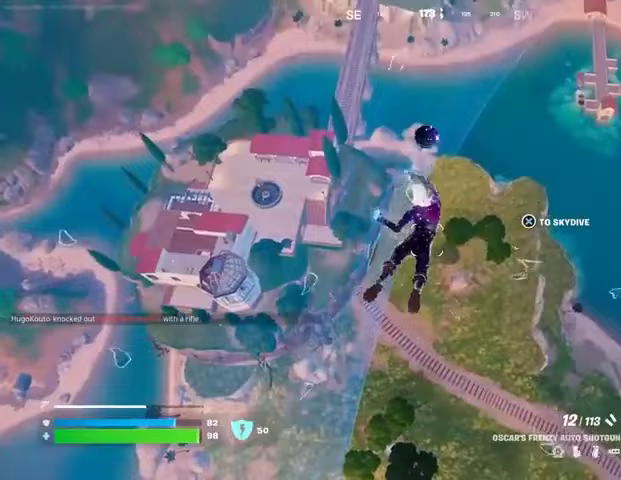
{"buttons": [], "left_stick": "down-right", "right_stick": "center", "events": []}
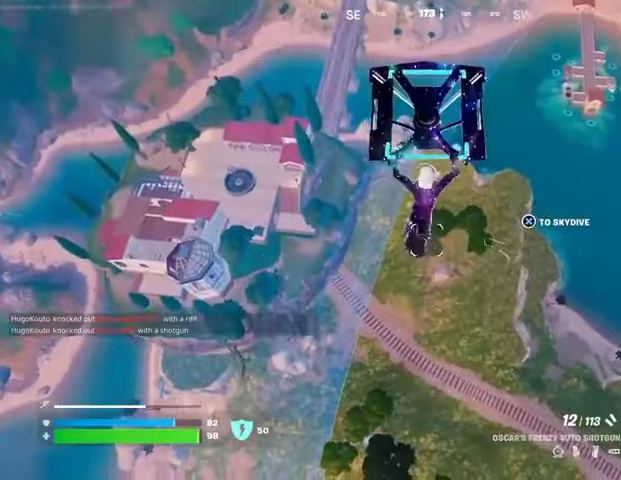
{"buttons": [], "left_stick": "down-right", "right_stick": "center", "events": []}
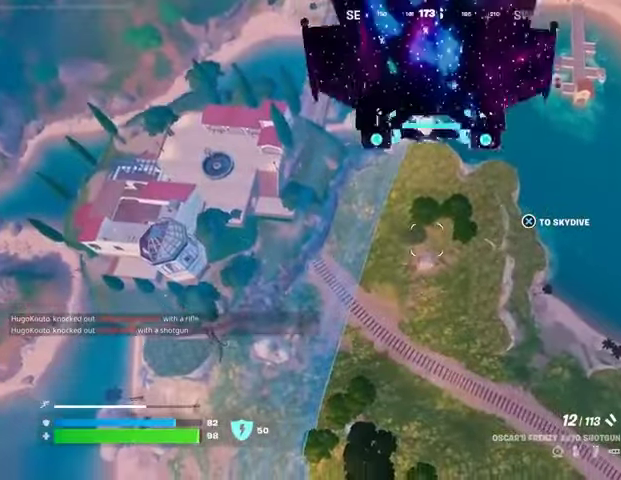
{"buttons": [], "left_stick": "down-right", "right_stick": "center", "events": []}
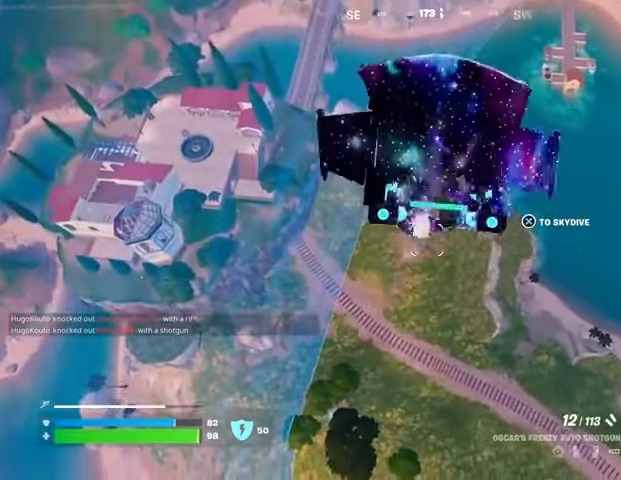
{"buttons": [], "left_stick": "down-right", "right_stick": "center", "events": []}
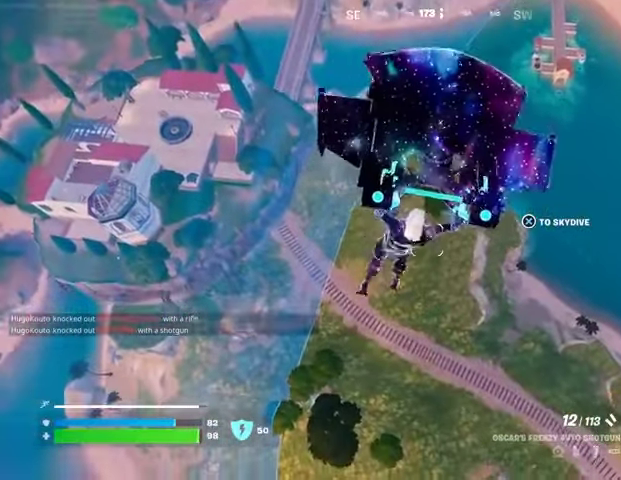
{"buttons": [], "left_stick": "right", "right_stick": "right", "events": [[400, "right_stick", "right"], [467, "left_stick", "right"]]}
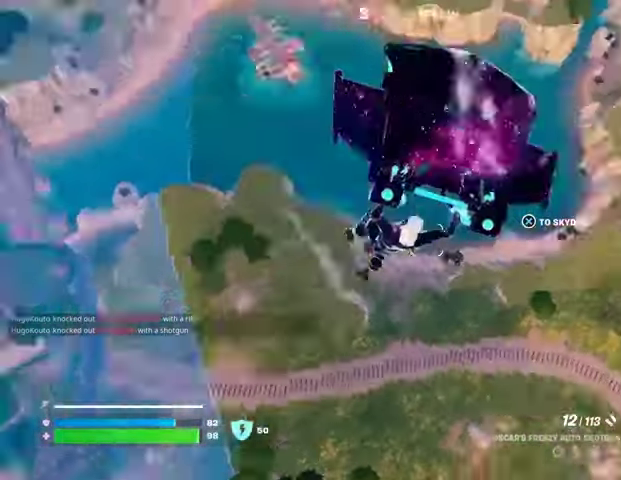
{"buttons": [], "left_stick": "up", "right_stick": "center", "events": [[67, "left_stick", "up-right"], [167, "left_stick", "up"], [233, "right_stick", "center"]]}
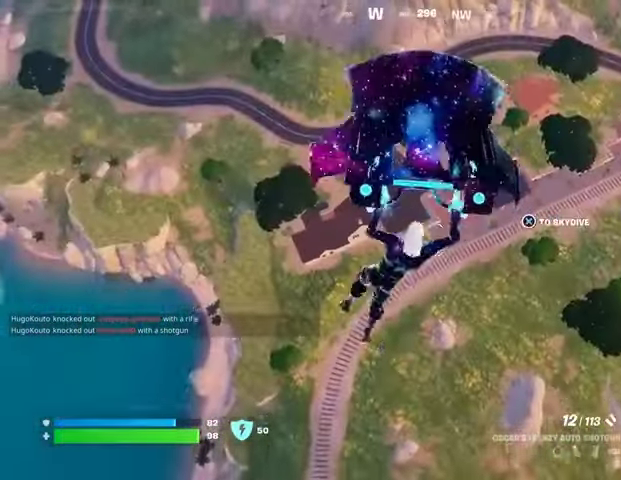
{"buttons": [], "left_stick": "up", "right_stick": "center", "events": [[300, "right_stick", "up-right"], [433, "right_stick", "center"]]}
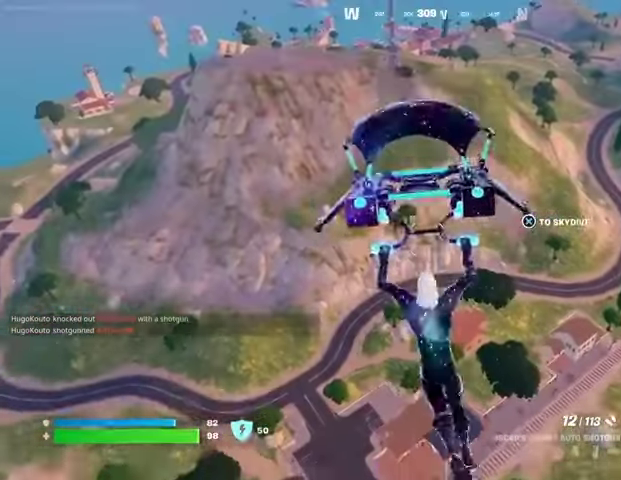
{"buttons": [], "left_stick": "up", "right_stick": "center", "events": []}
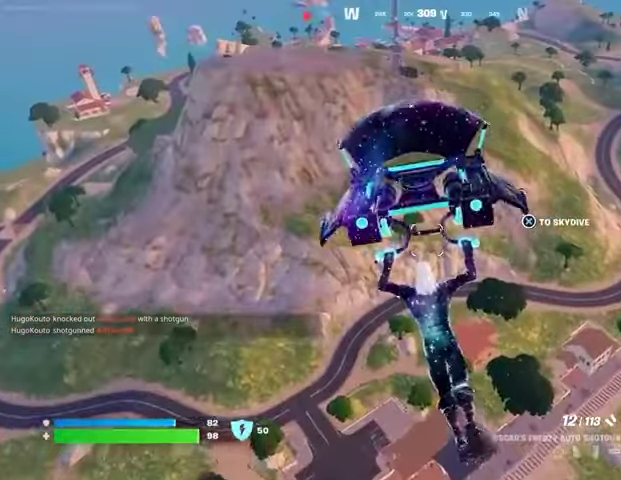
{"buttons": [], "left_stick": "up", "right_stick": "center", "events": []}
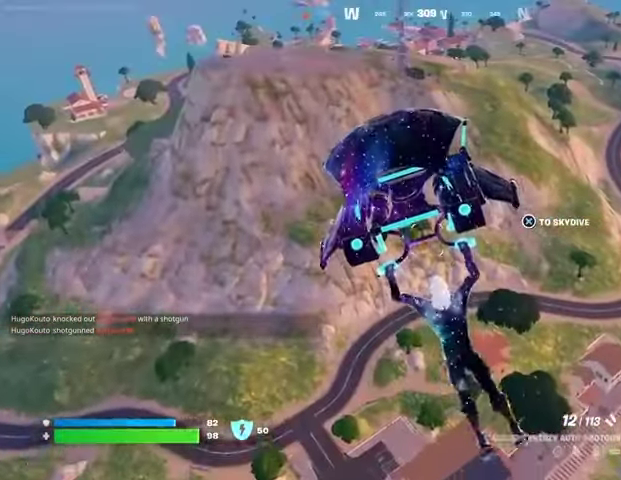
{"buttons": [], "left_stick": "up", "right_stick": "down", "events": [[433, "right_stick", "down"]]}
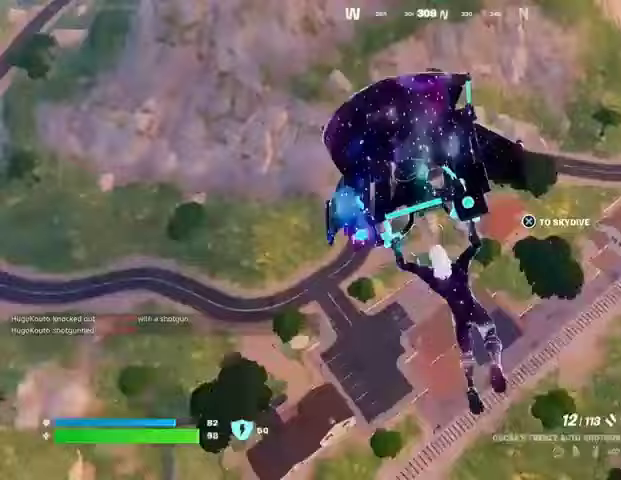
{"buttons": [], "left_stick": "up", "right_stick": "center", "events": [[33, "right_stick", "down-right"], [133, "right_stick", "center"]]}
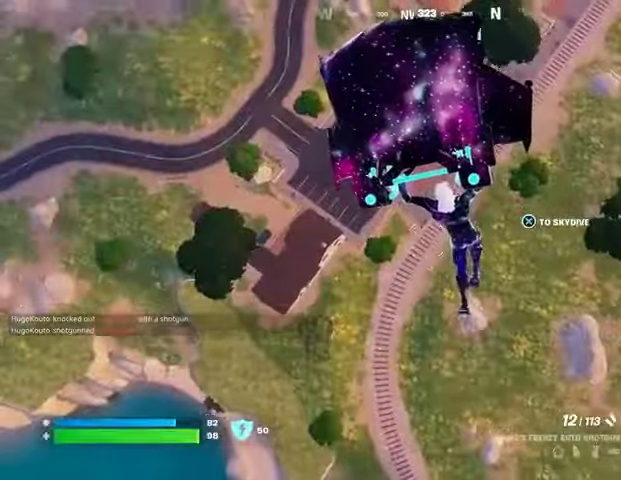
{"buttons": [], "left_stick": "up-right", "right_stick": "center", "events": [[233, "right_stick", "up-right"], [367, "right_stick", "center"], [467, "left_stick", "up-right"]]}
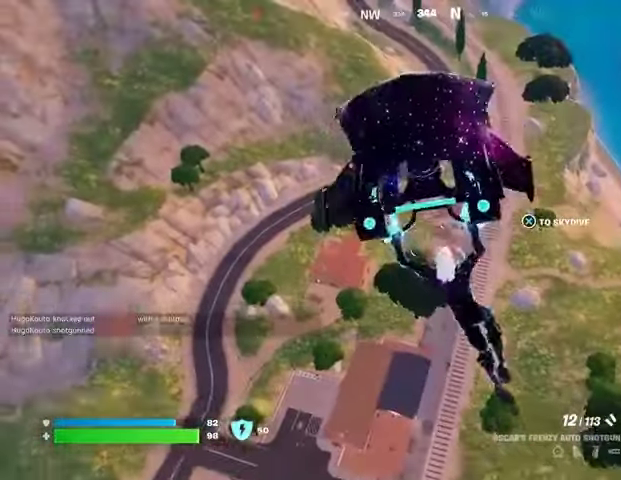
{"buttons": [], "left_stick": "up-right", "right_stick": "center", "events": []}
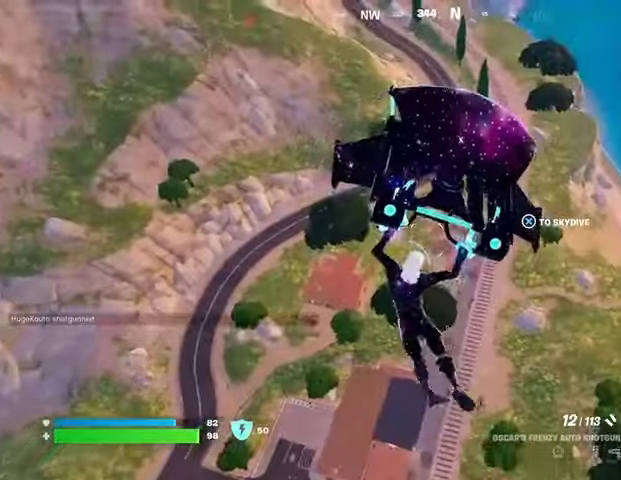
{"buttons": [], "left_stick": "up-right", "right_stick": "center", "events": [[67, "right_stick", "left"], [267, "right_stick", "center"]]}
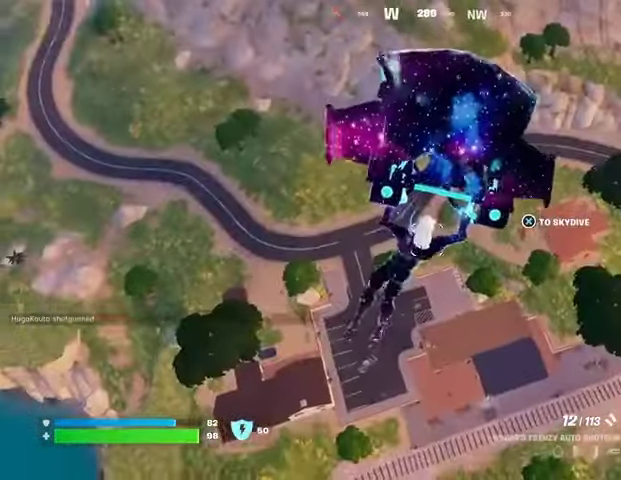
{"buttons": [], "left_stick": "up-right", "right_stick": "center", "events": []}
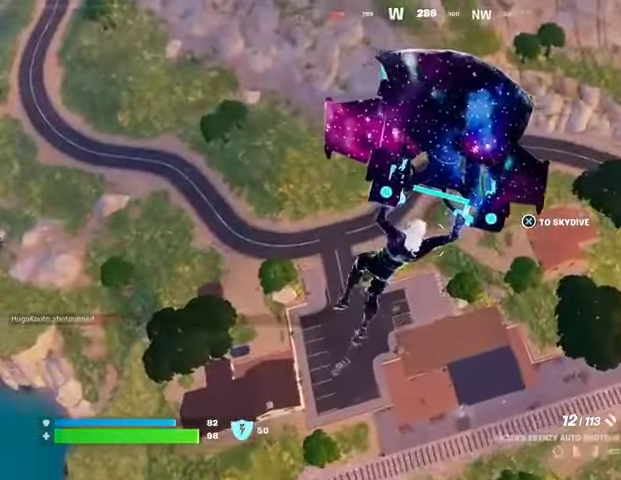
{"buttons": [], "left_stick": "up", "right_stick": "up-left", "events": [[333, "right_stick", "up-left"], [433, "left_stick", "up"]]}
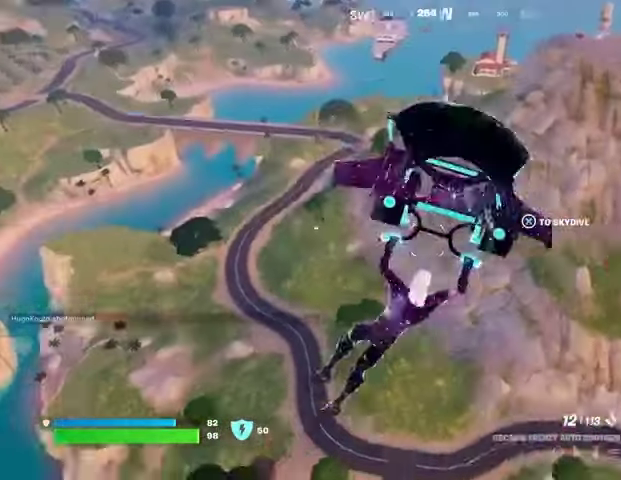
{"buttons": ["DPAD_UP"], "left_stick": "center", "right_stick": "center", "events": [[33, "right_stick", "center"], [333, "left_stick", "center"], [467, "DPAD_UP", "down"]]}
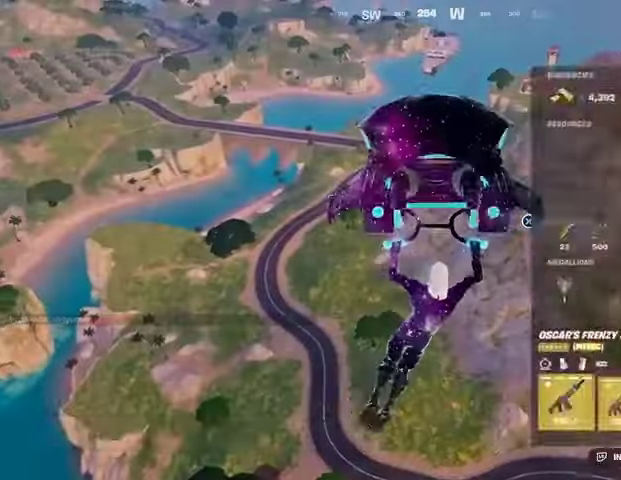
{"buttons": [], "left_stick": "up", "right_stick": "center", "events": [[33, "DPAD_UP", "up"], [300, "left_stick", "up"]]}
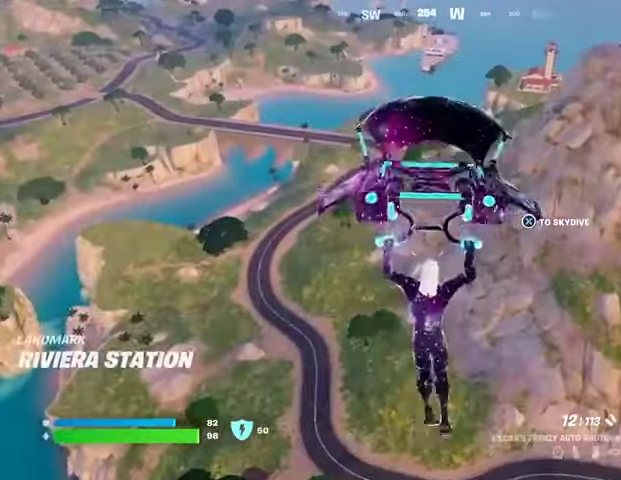
{"buttons": [], "left_stick": "up", "right_stick": "center", "events": [[167, "right_stick", "up-right"], [300, "right_stick", "center"]]}
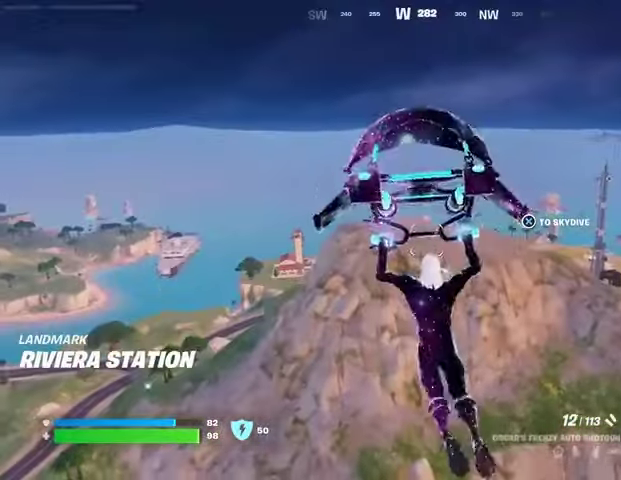
{"buttons": [], "left_stick": "up", "right_stick": "center", "events": [[333, "right_stick", "down-left"], [467, "right_stick", "center"]]}